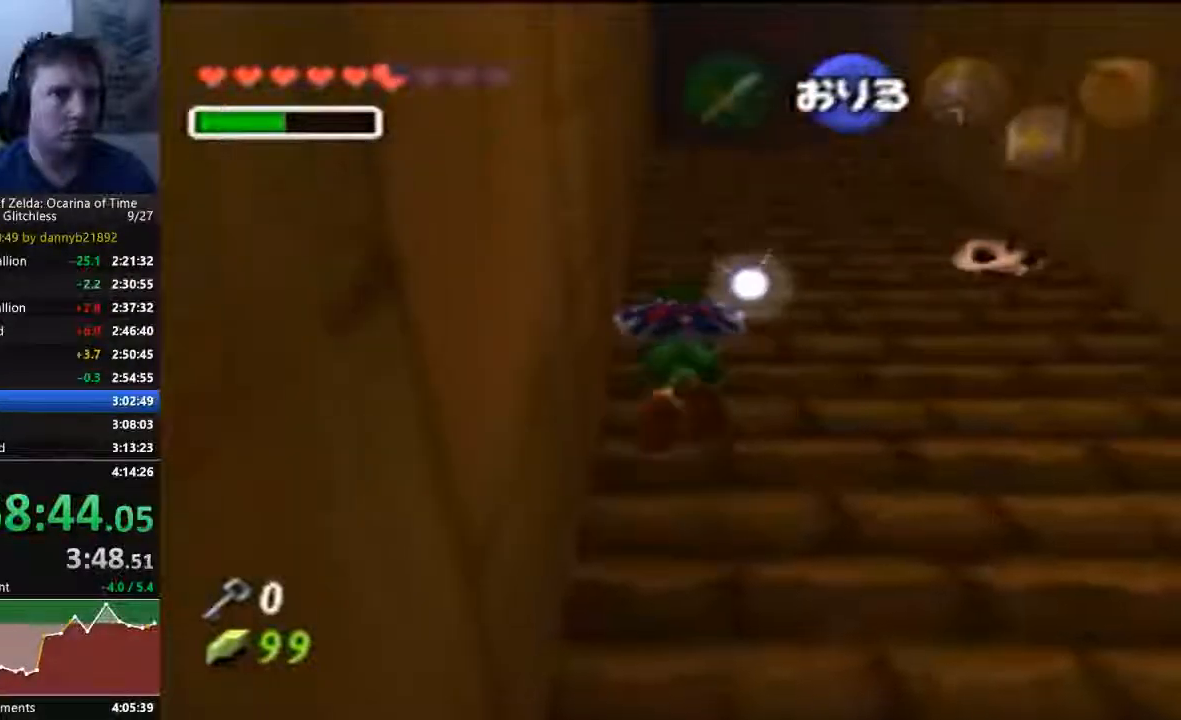
Gameplay with a controller (Nintendo layout); each line is a JSON object with the inputs held at the frame after it (dt_ms = milliseconds from this image to that frame). "events" lists button and stick changes between this image and that frame as [ms after this image, input, new state], when the widget could be followed in between. Not read: A L3 R3 START Z.
{"dt_ms": 1000, "buttons": [], "left_stick": "up"}
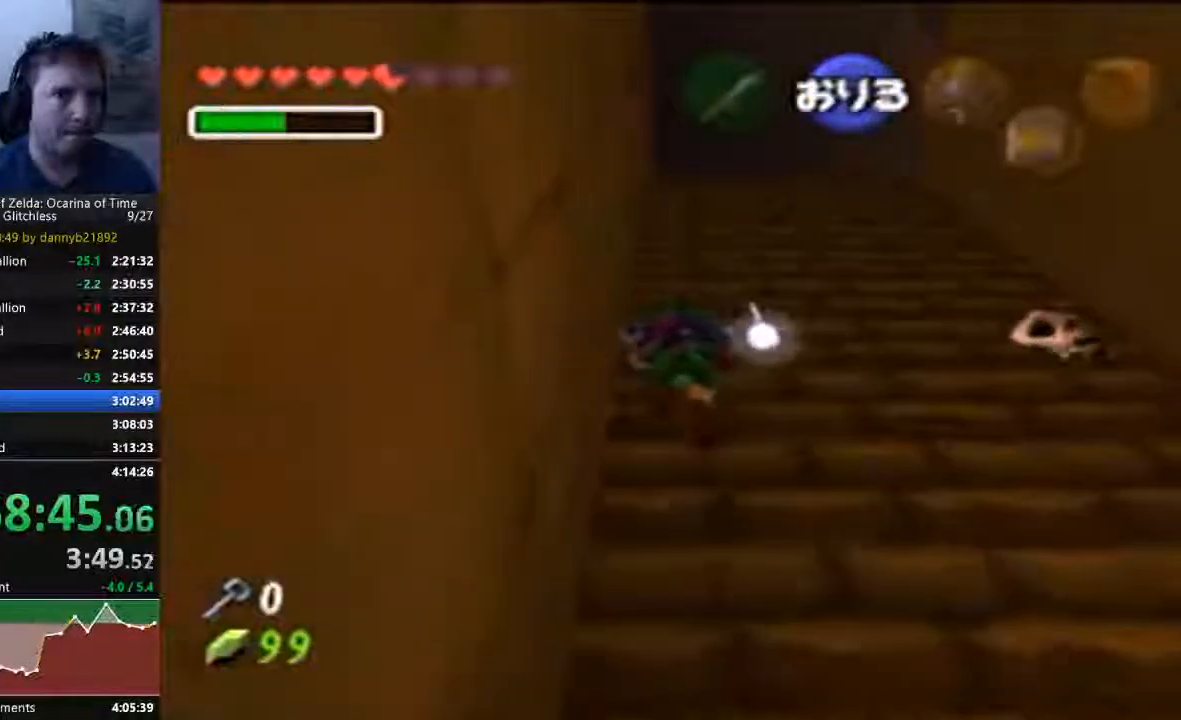
{"dt_ms": 500, "buttons": [], "left_stick": "up", "events": []}
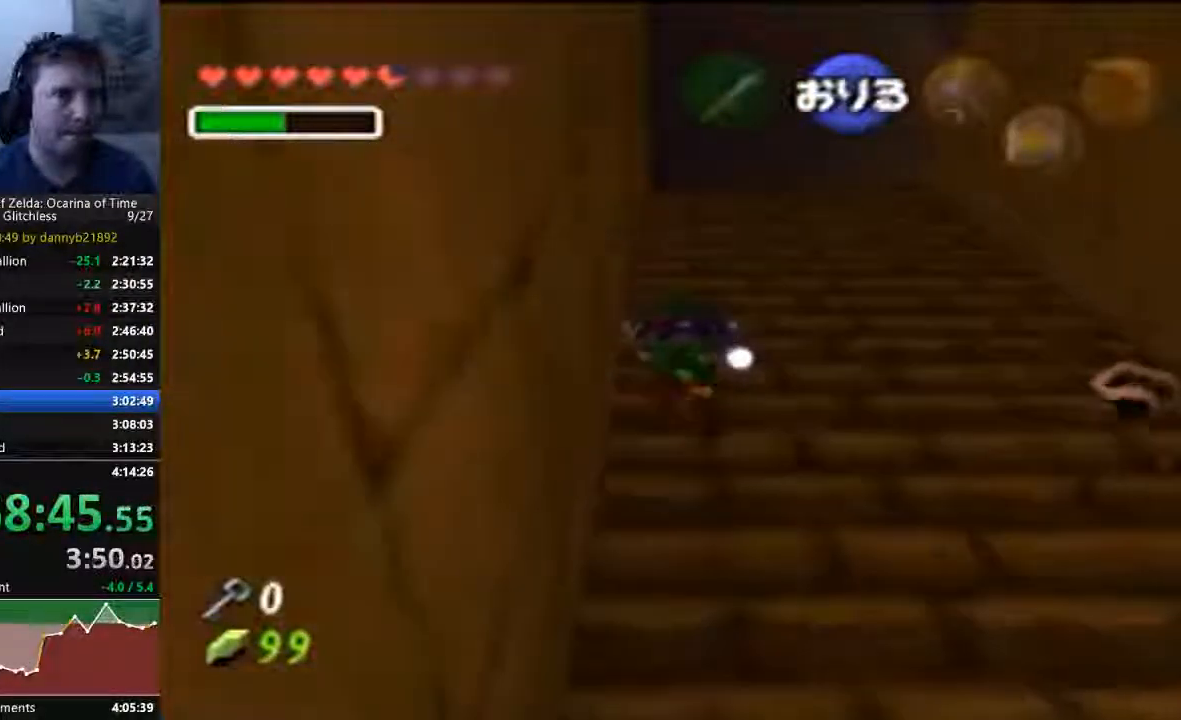
{"dt_ms": 500, "buttons": ["C_RIGHT"], "left_stick": "up", "events": [[133, "C_RIGHT", "down"]]}
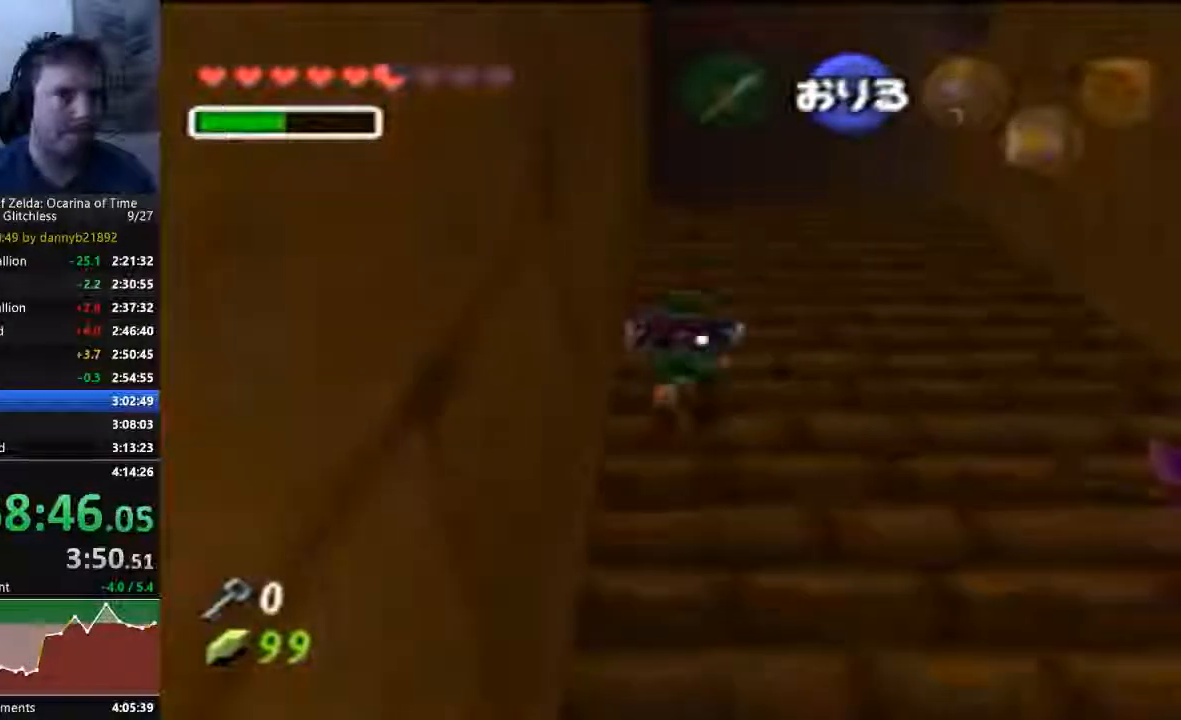
{"dt_ms": 500, "buttons": [], "left_stick": "up", "events": [[167, "C_RIGHT", "up"]]}
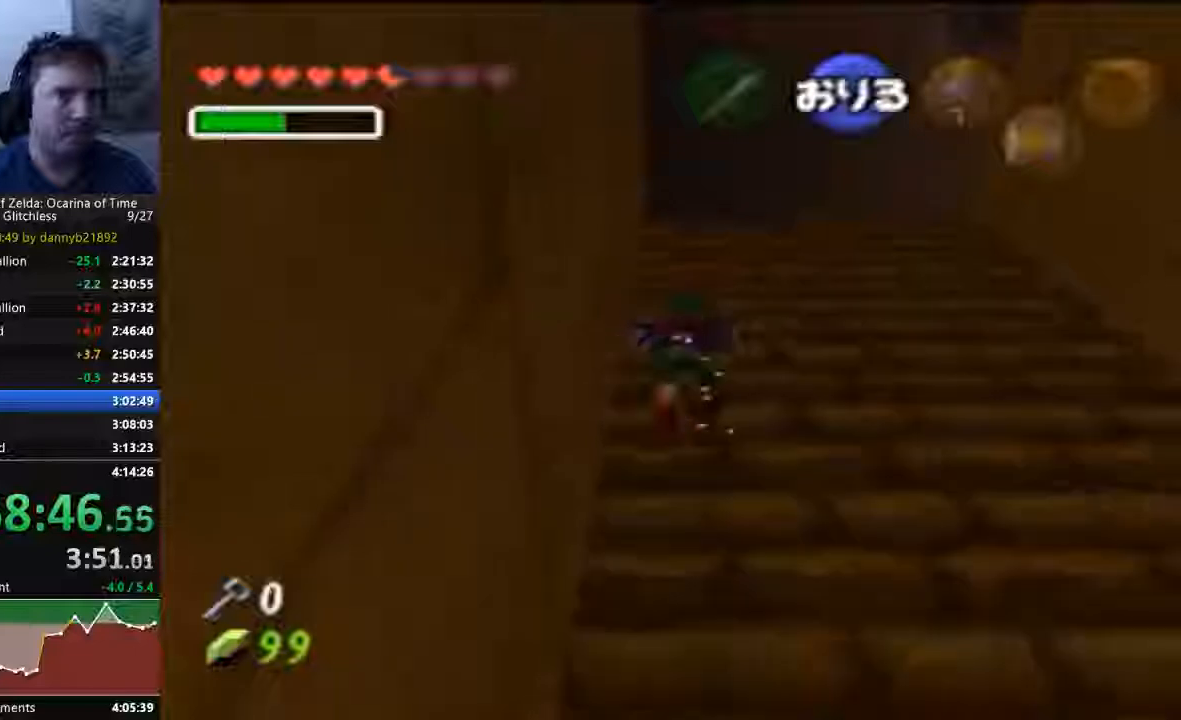
{"dt_ms": 500, "buttons": [], "left_stick": "up", "events": []}
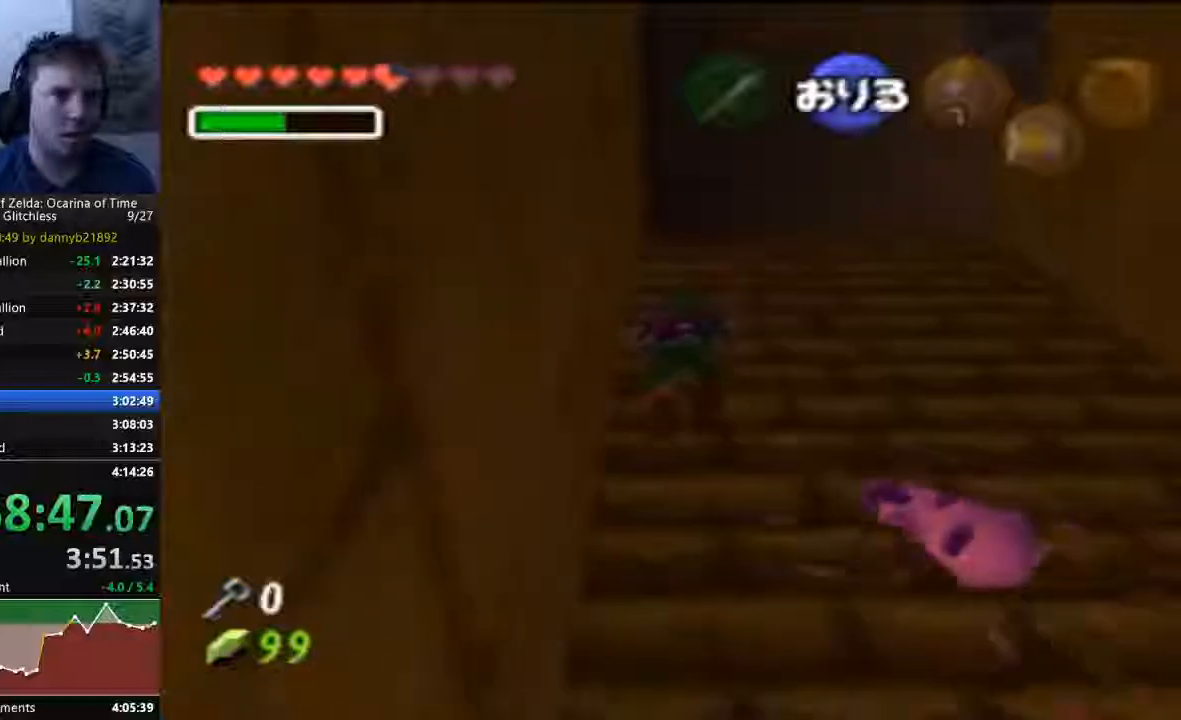
{"dt_ms": 500, "buttons": [], "left_stick": "up", "events": []}
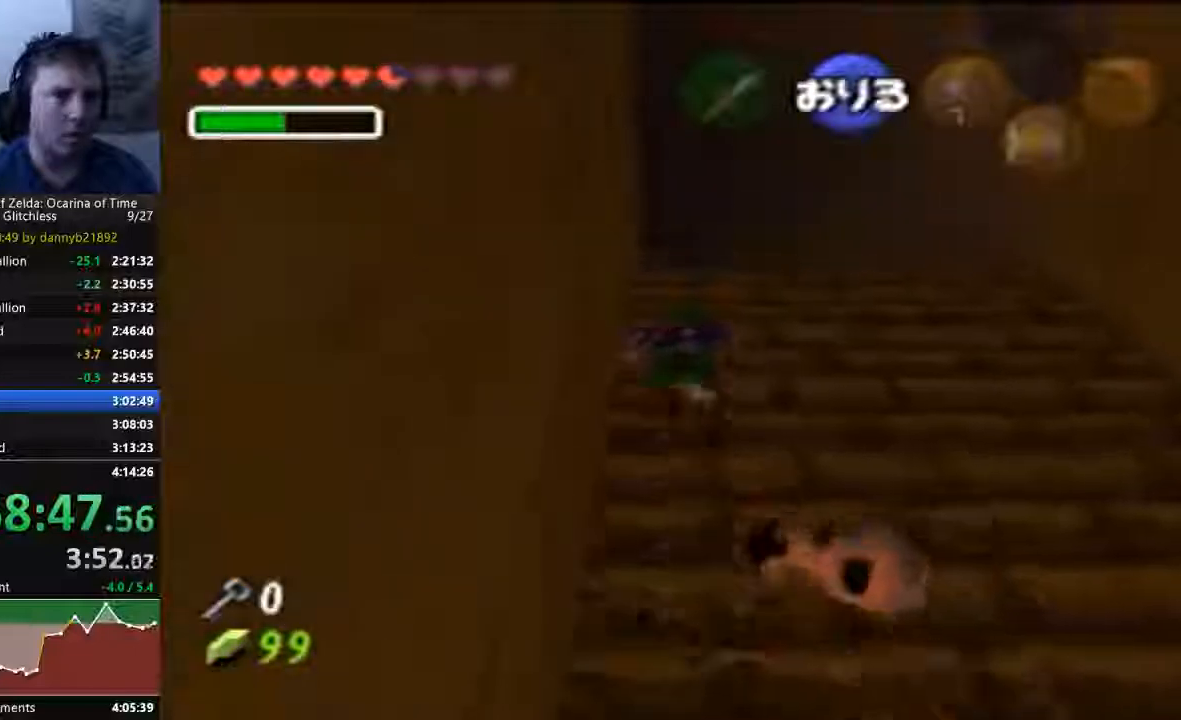
{"dt_ms": 500, "buttons": [], "left_stick": "up", "events": []}
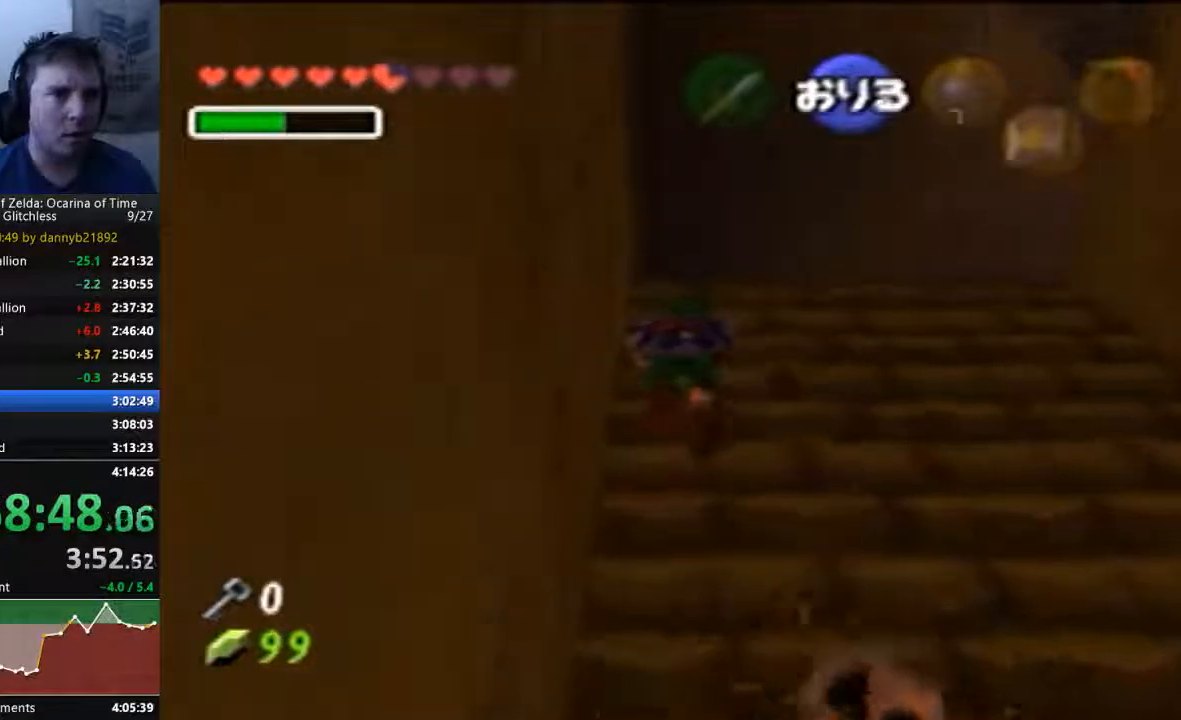
{"dt_ms": 1000, "buttons": [], "left_stick": "up"}
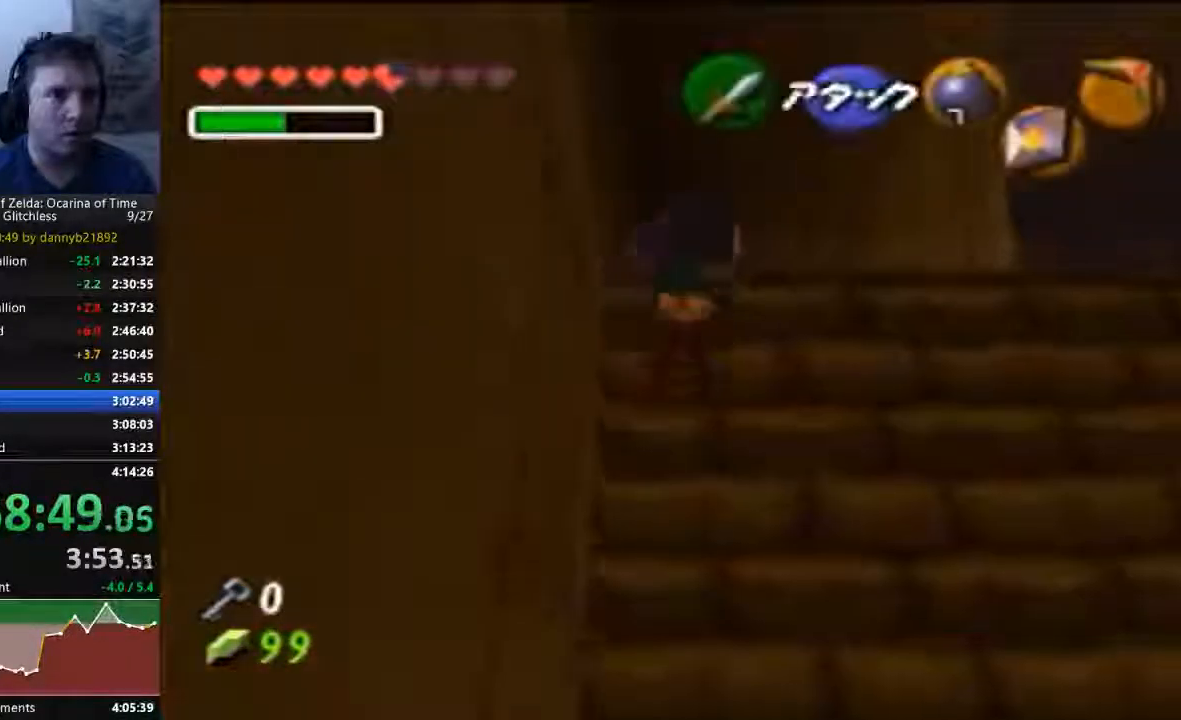
{"dt_ms": 500, "buttons": [], "left_stick": "center", "events": [[267, "left_stick", "center"]]}
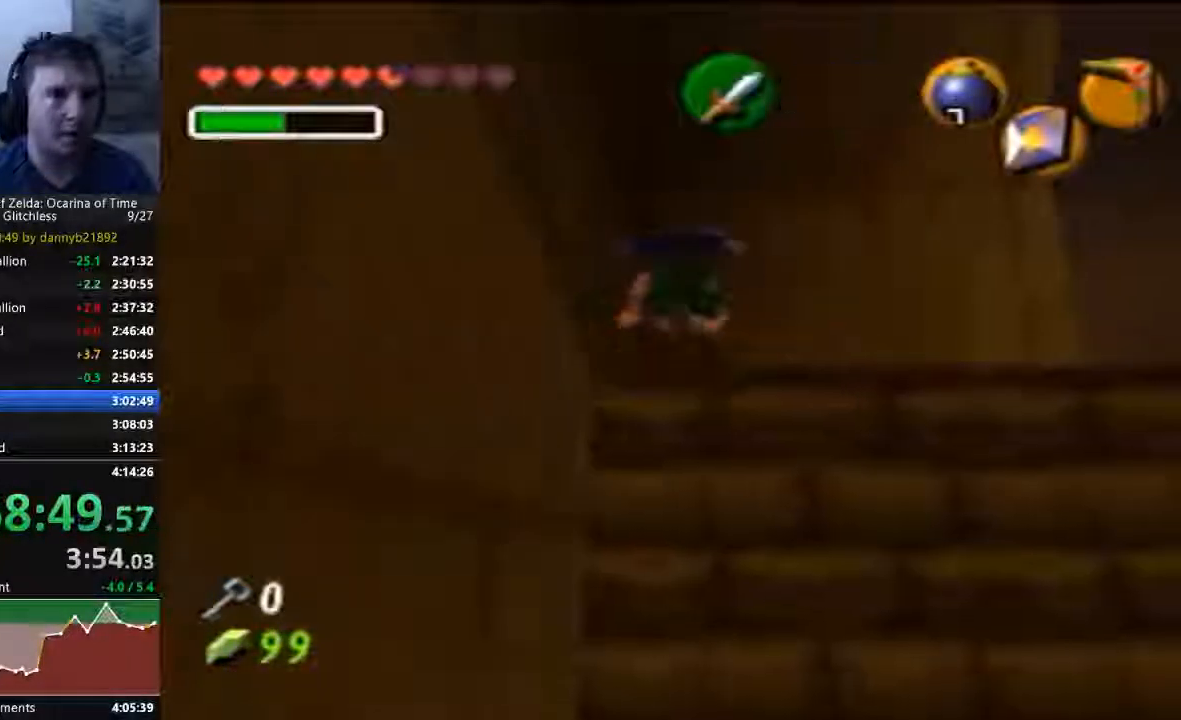
{"dt_ms": 500, "buttons": [], "left_stick": "center", "events": [[133, "left_stick", "right"], [400, "left_stick", "center"]]}
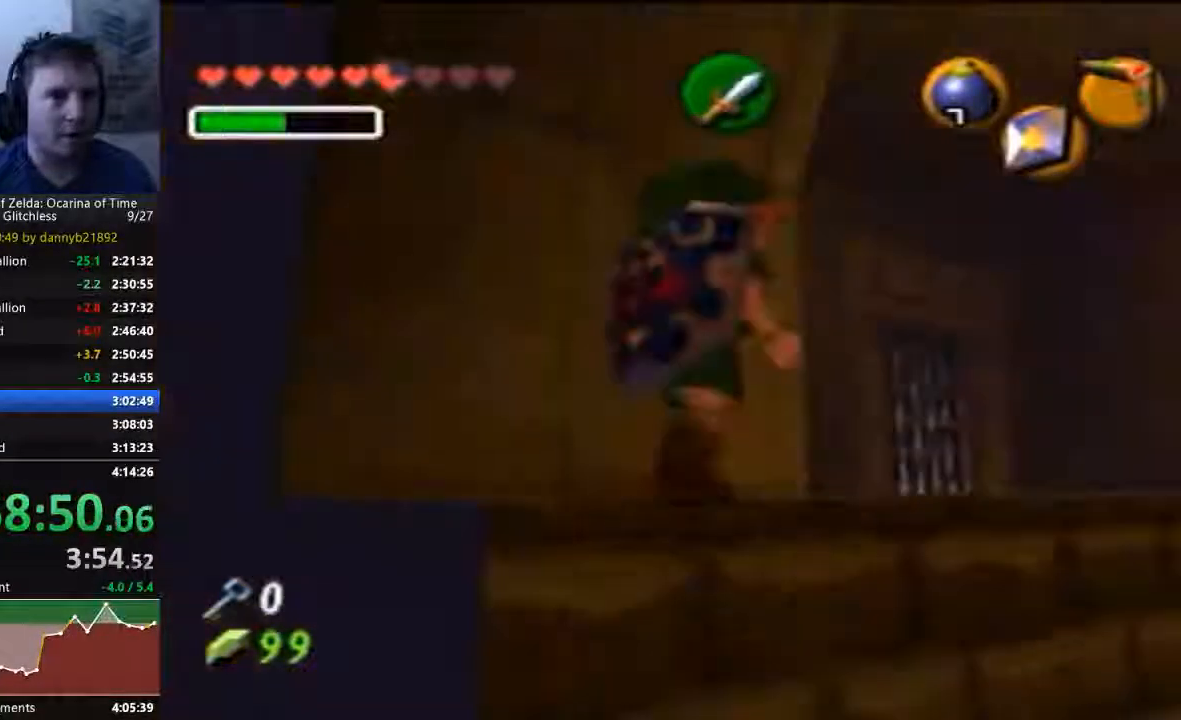
{"dt_ms": 500, "buttons": [], "left_stick": "up", "events": [[100, "left_stick", "up"]]}
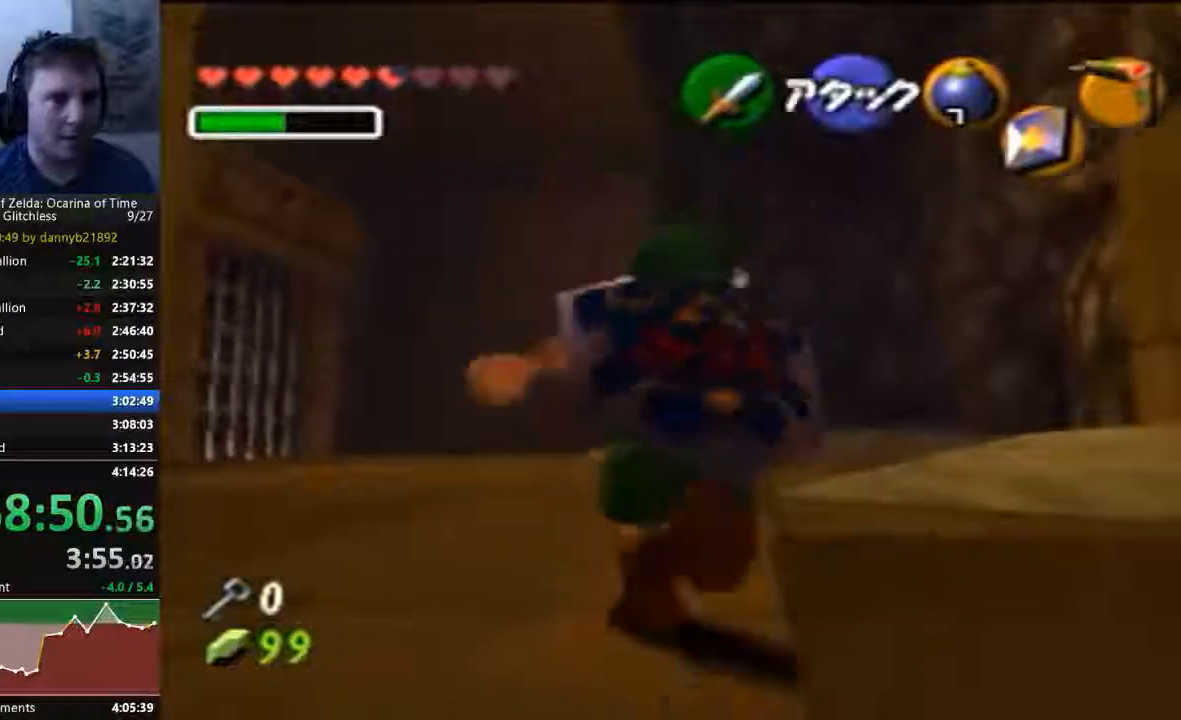
{"dt_ms": 500, "buttons": [], "left_stick": "up", "events": []}
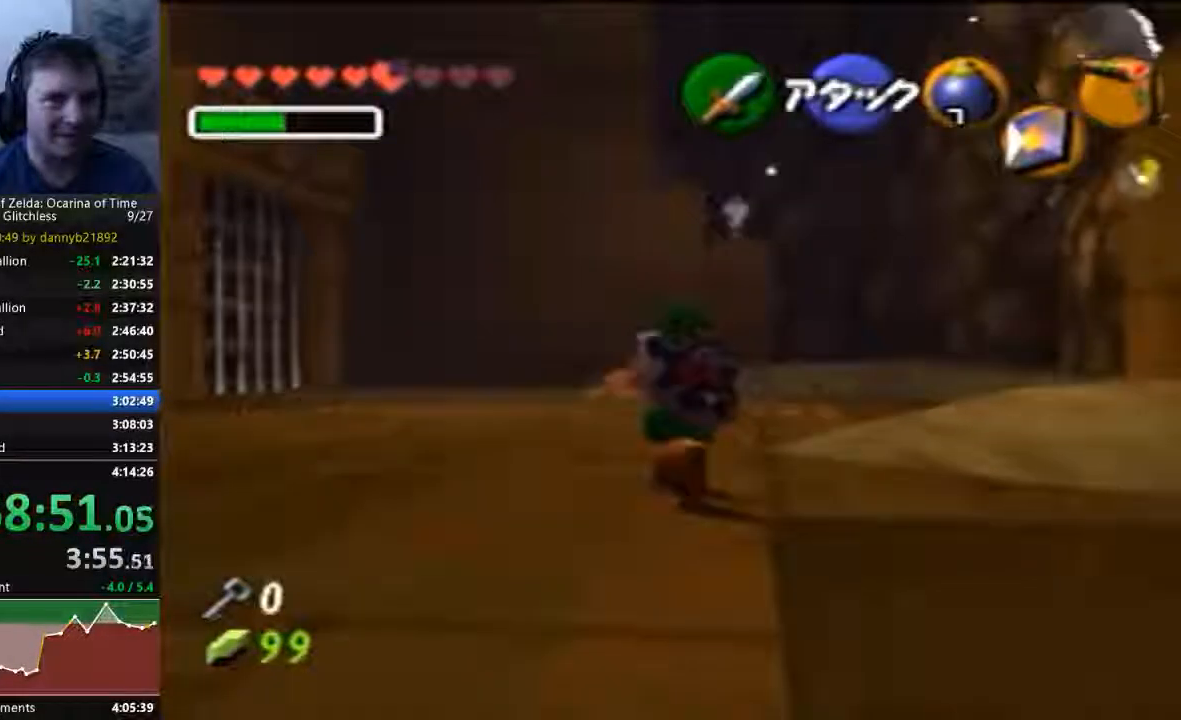
{"dt_ms": 500, "buttons": [], "left_stick": "up", "events": []}
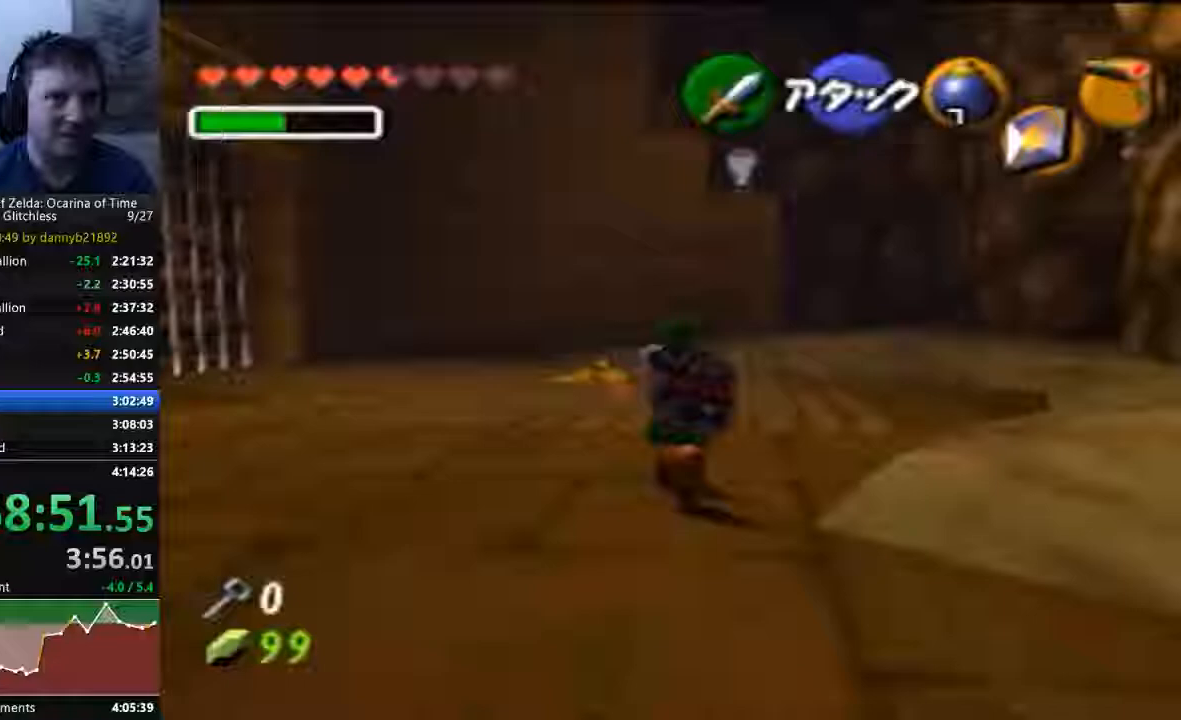
{"dt_ms": 500, "buttons": [], "left_stick": "right", "events": [[67, "left_stick", "up-right"], [267, "left_stick", "right"]]}
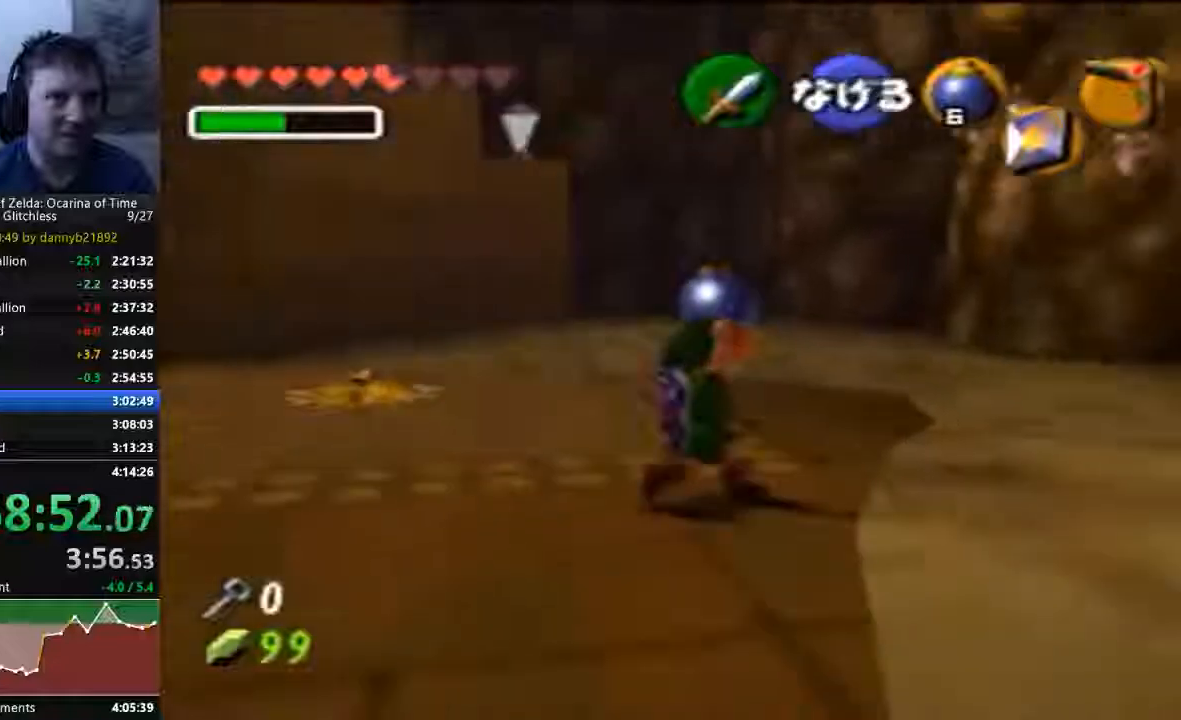
{"dt_ms": 500, "buttons": [], "left_stick": "up"}
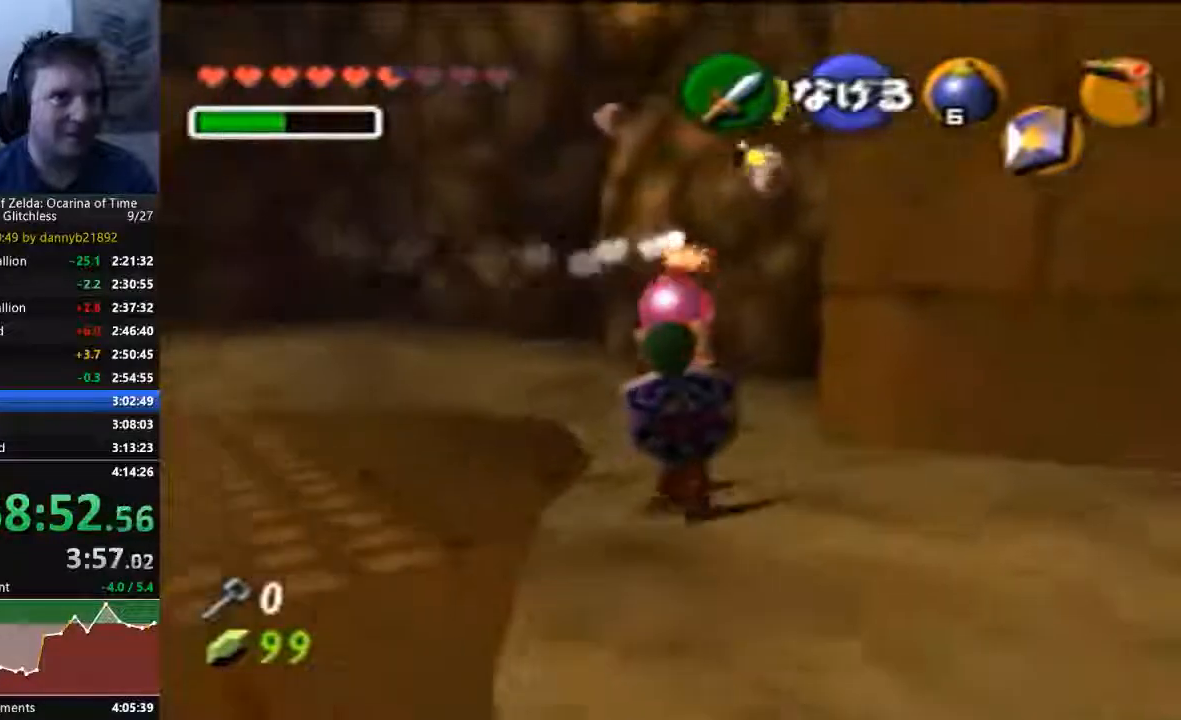
{"dt_ms": 500, "buttons": [], "left_stick": "up", "events": [[100, "left_stick", "up-left"], [300, "left_stick", "up"]]}
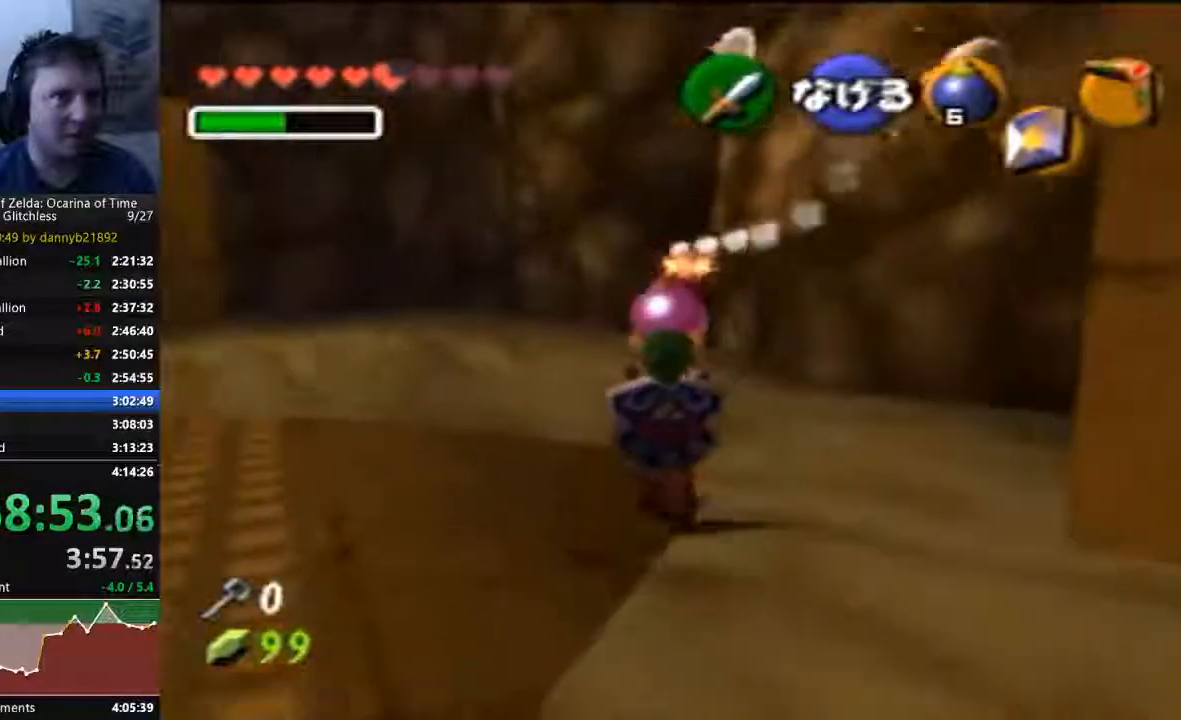
{"dt_ms": 500, "buttons": ["C_LEFT"], "left_stick": "center", "events": [[100, "C_LEFT", "down"], [100, "C_RIGHT", "down"], [267, "left_stick", "center"], [500, "C_RIGHT", "up"]]}
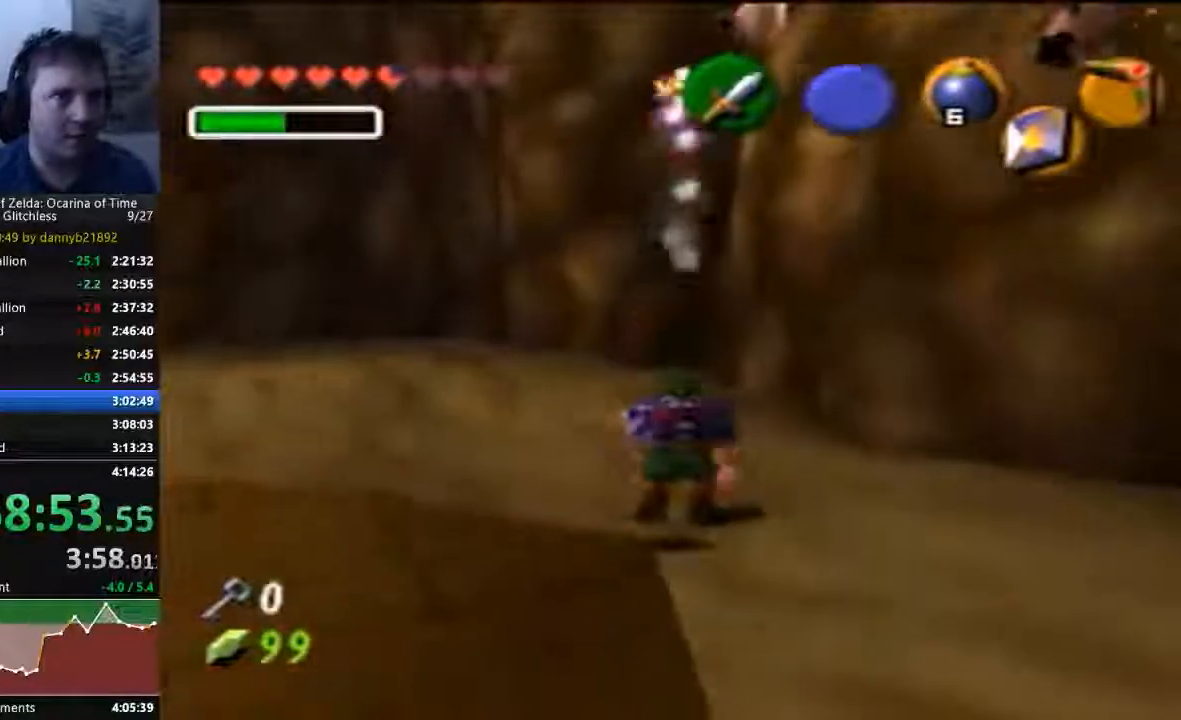
{"dt_ms": 500, "buttons": [], "left_stick": "center", "events": [[133, "C_LEFT", "up"]]}
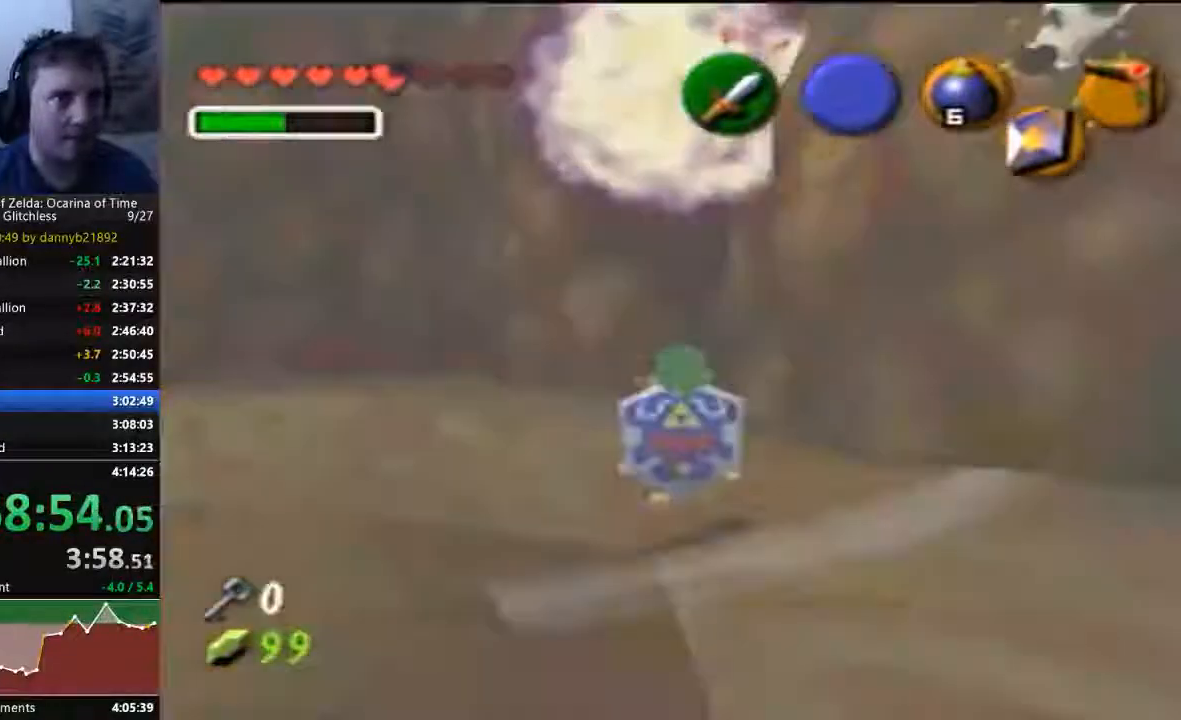
{"dt_ms": 500, "buttons": [], "left_stick": "left", "events": [[267, "left_stick", "left"]]}
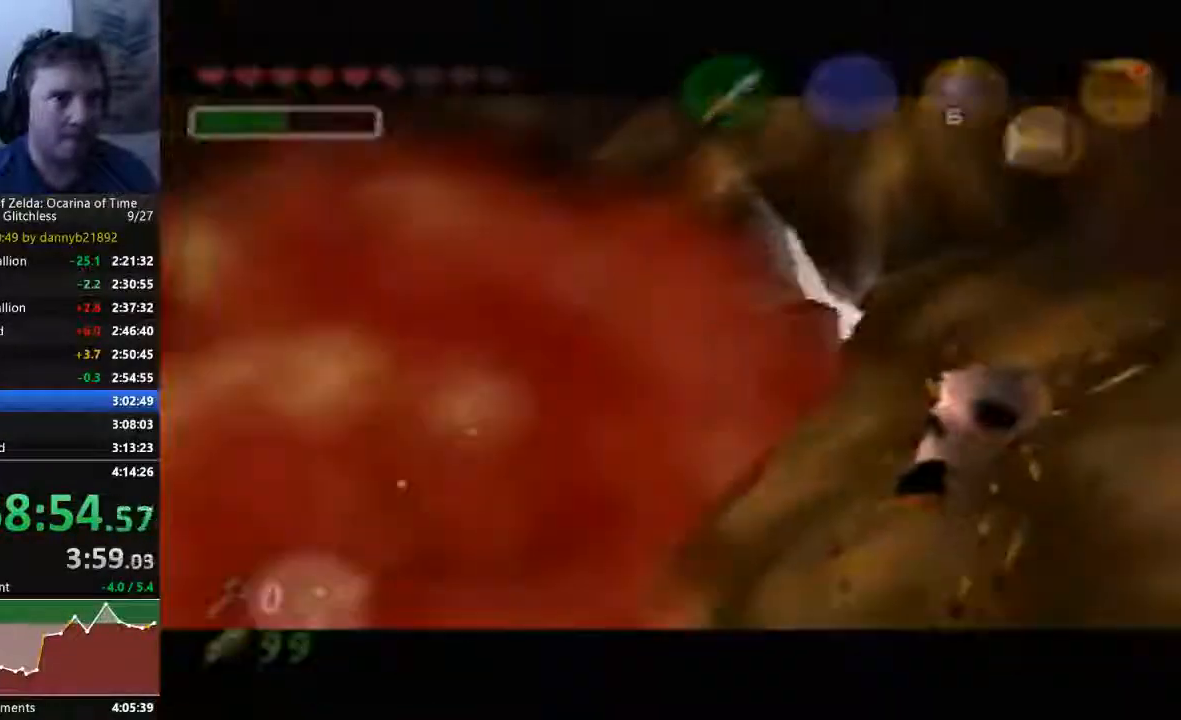
{"dt_ms": 500, "buttons": [], "left_stick": "center"}
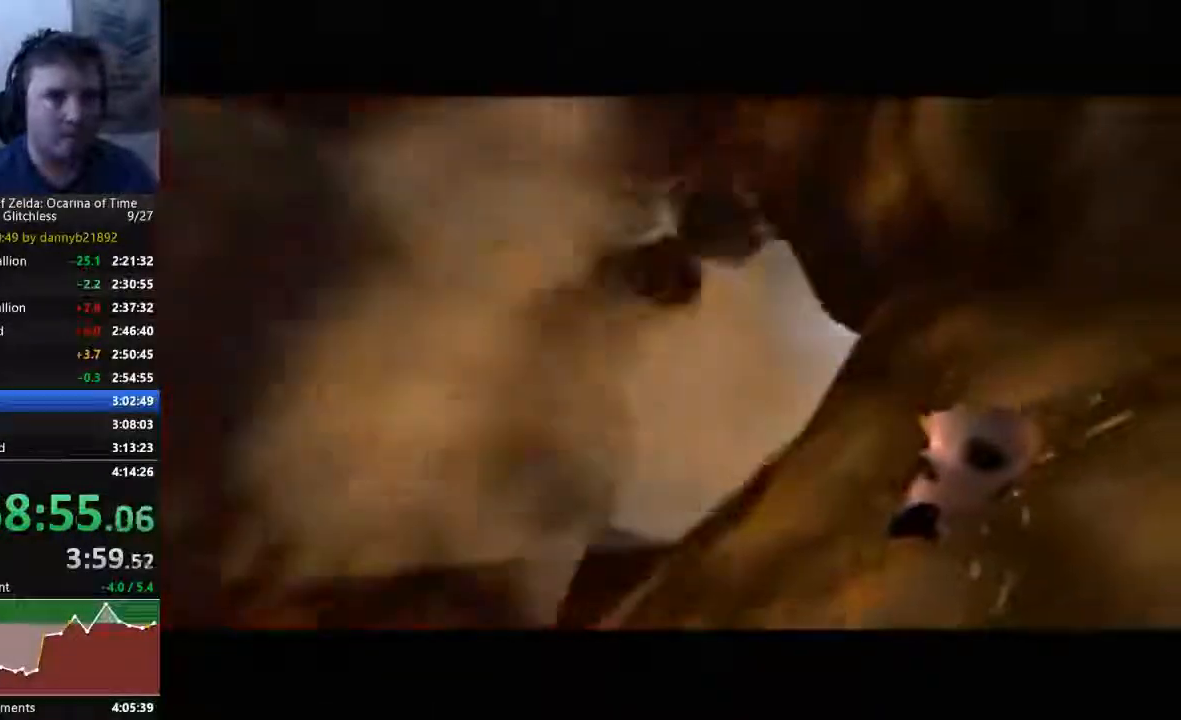
{"dt_ms": 500, "buttons": [], "left_stick": "center", "events": []}
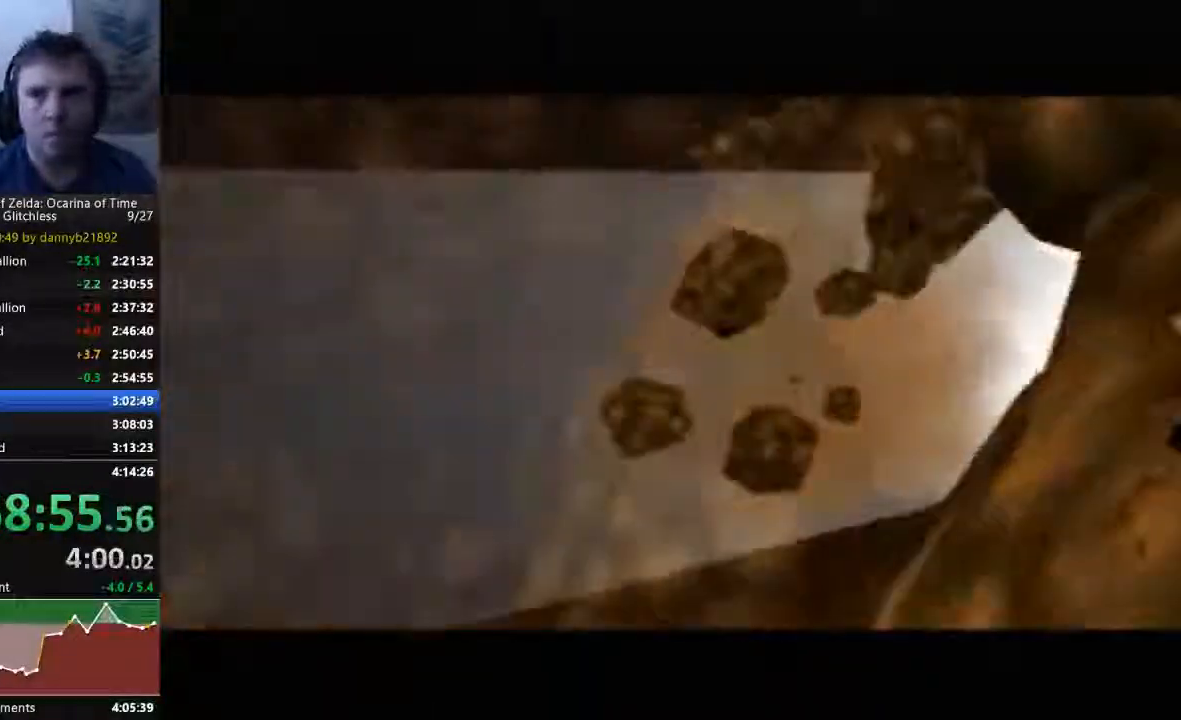
{"dt_ms": 500, "buttons": [], "left_stick": "center", "events": []}
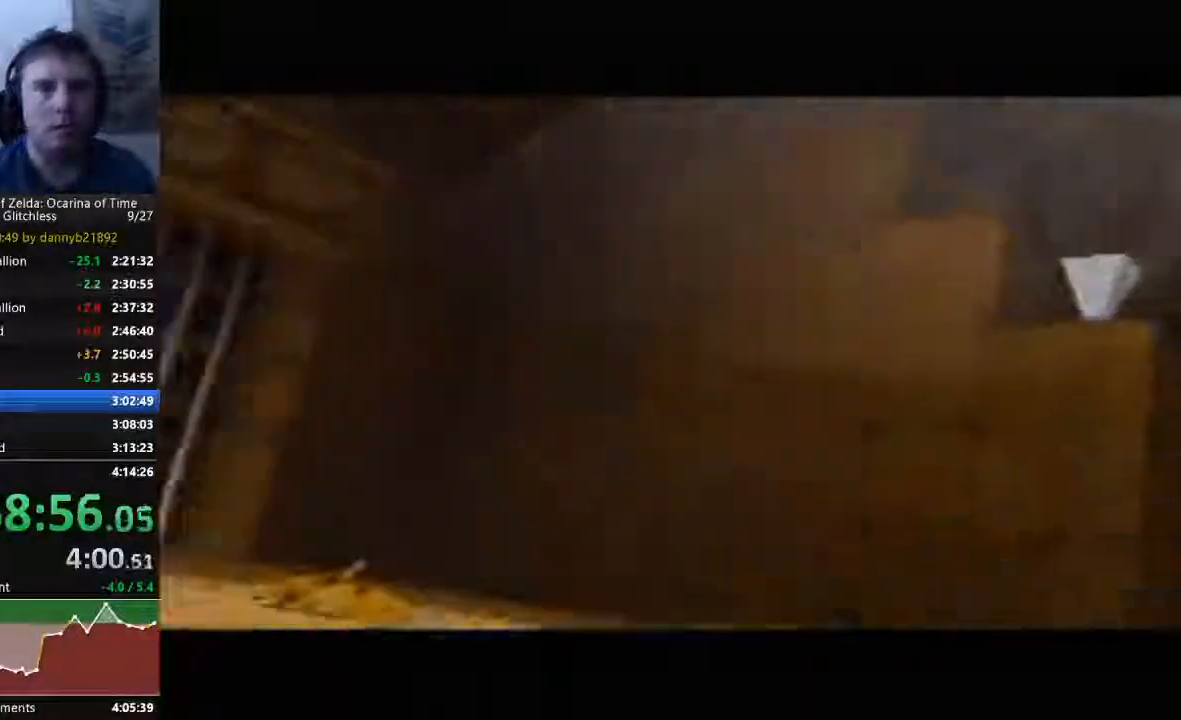
{"dt_ms": 500, "buttons": [], "left_stick": "center", "events": []}
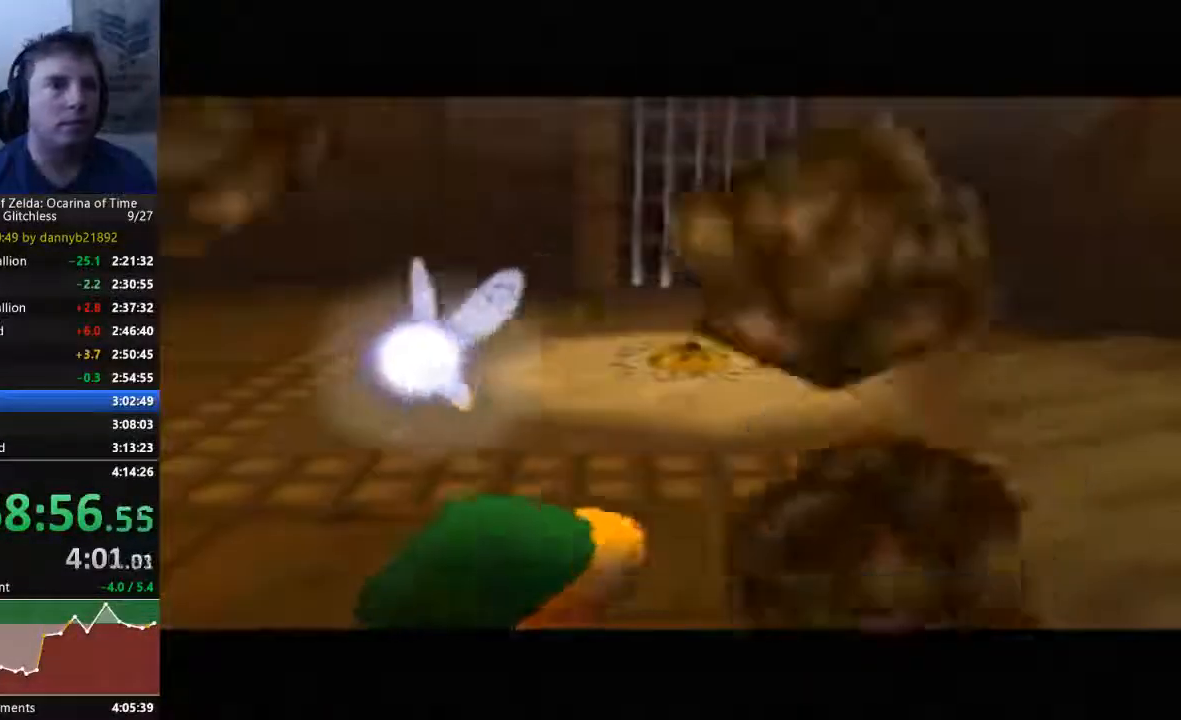
{"dt_ms": 500, "buttons": [], "left_stick": "center", "events": []}
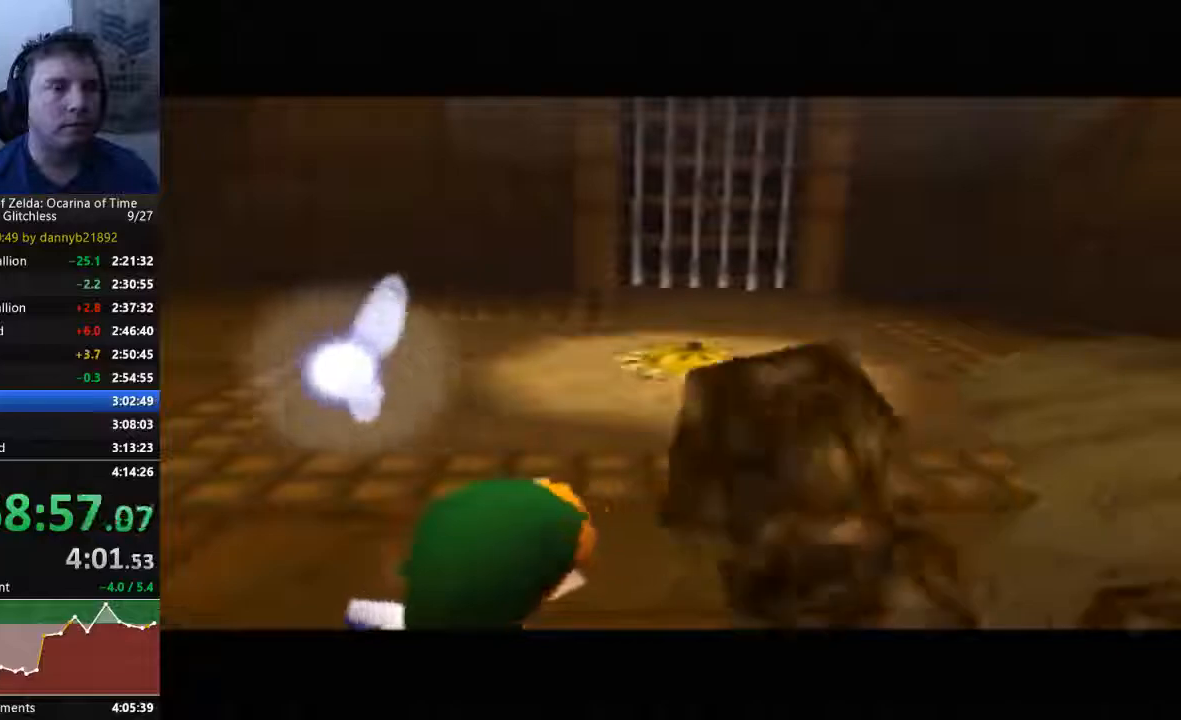
{"dt_ms": 500, "buttons": [], "left_stick": "up", "events": [[33, "left_stick", "up"]]}
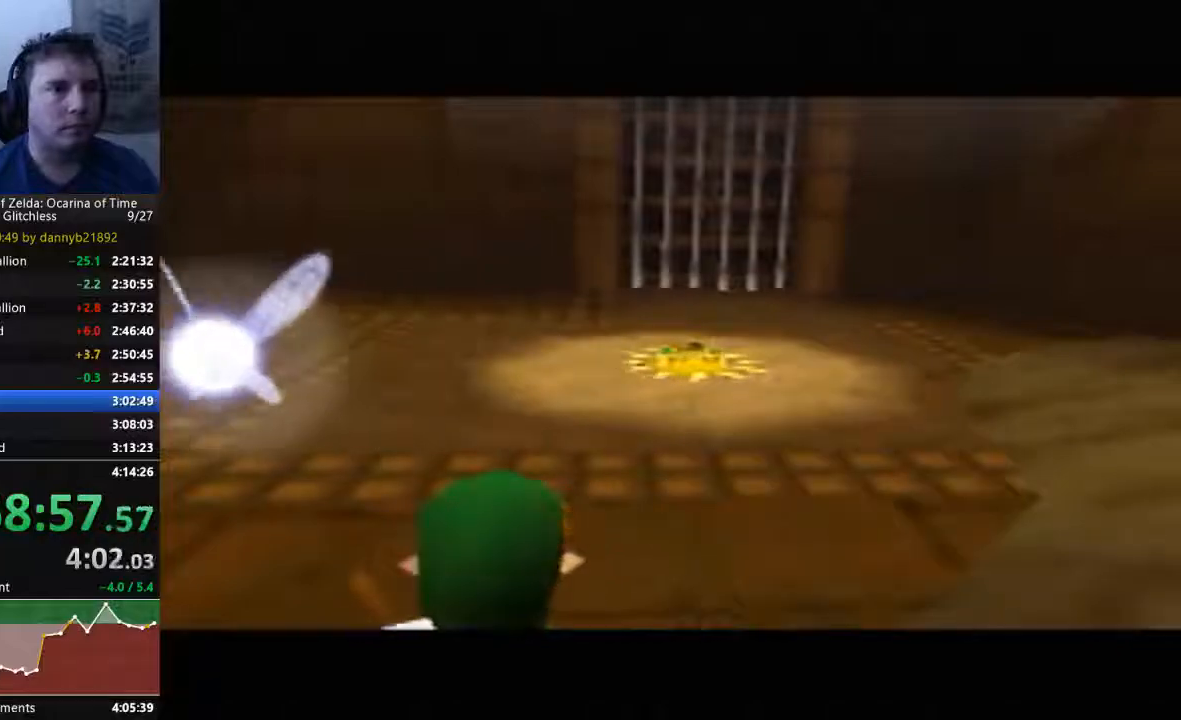
{"dt_ms": 500, "buttons": [], "left_stick": "up", "events": [[133, "left_stick", "center"], [333, "left_stick", "up"]]}
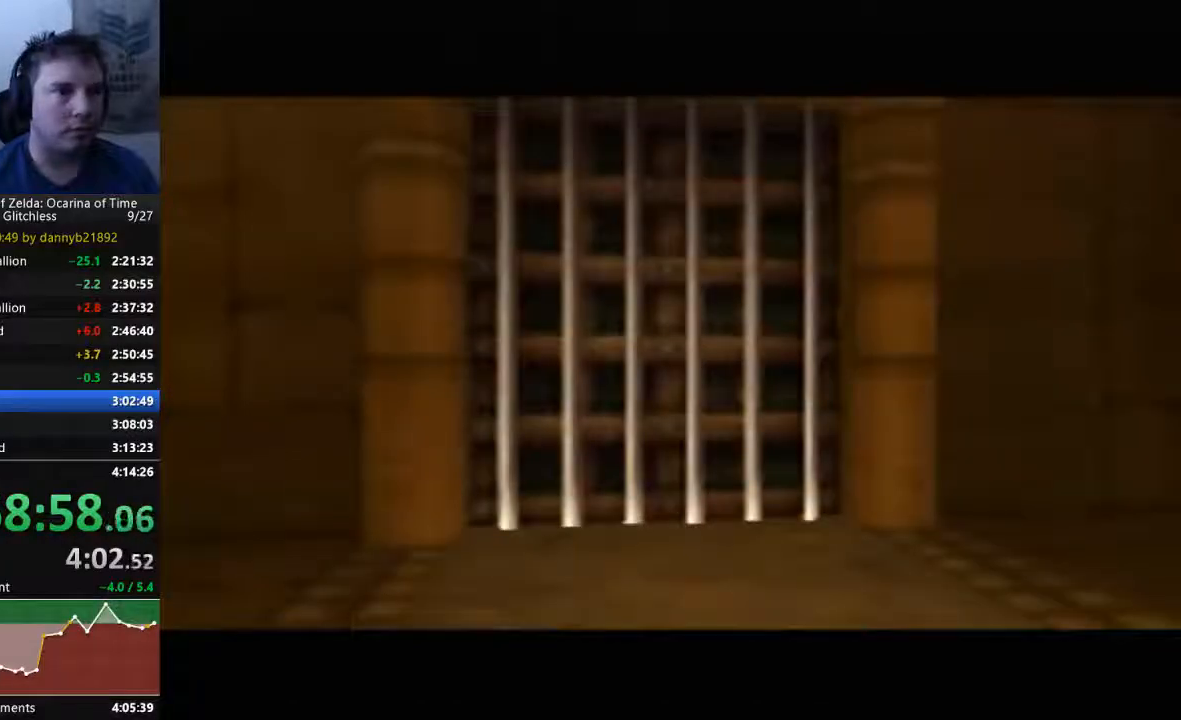
{"dt_ms": 500, "buttons": [], "left_stick": "up", "events": []}
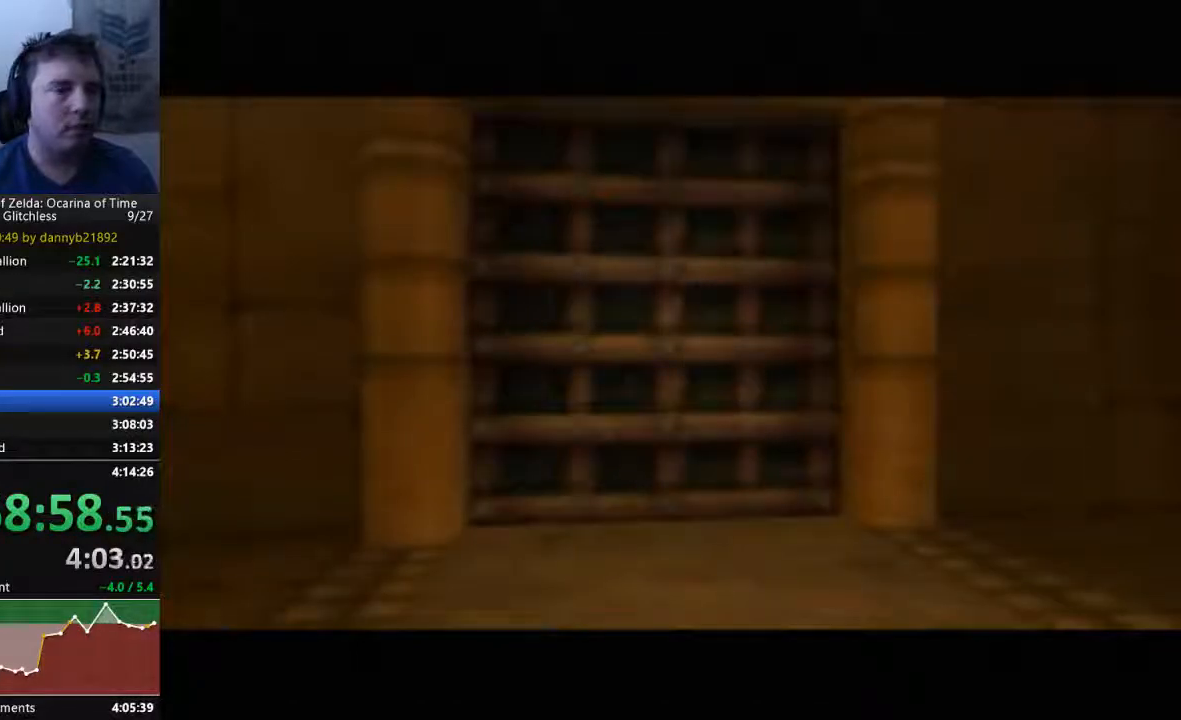
{"dt_ms": 500, "buttons": [], "left_stick": "up", "events": []}